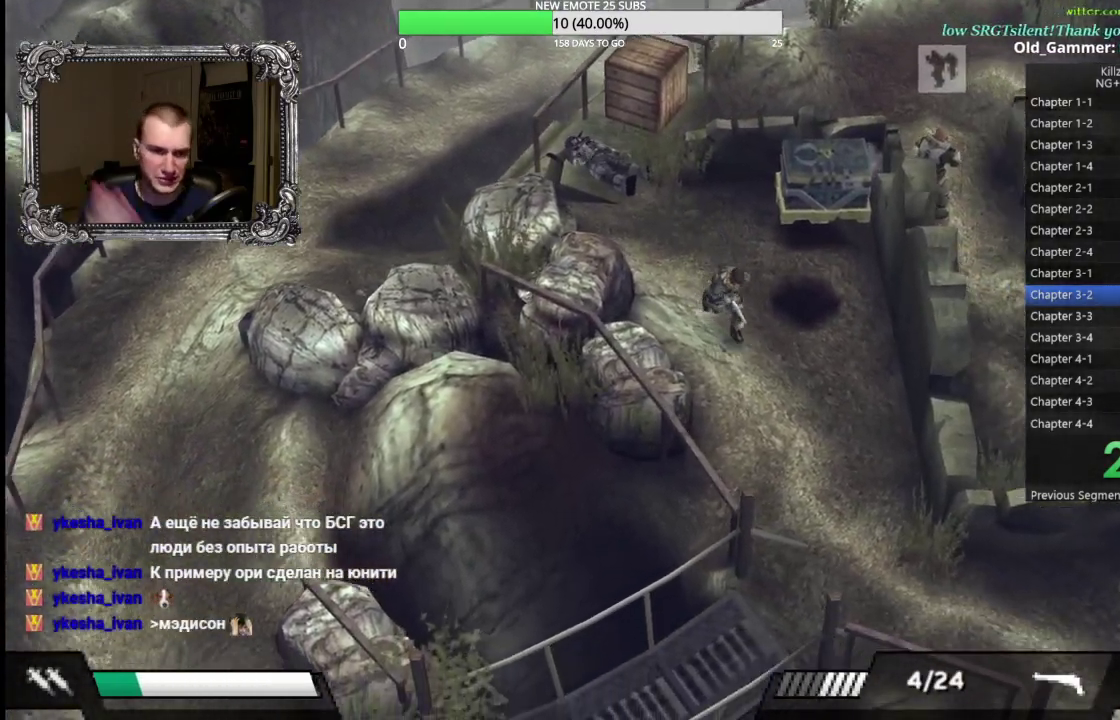
Gameplay with a controller (Xbox layout); each line is a JSON object with the inputs held at the frame after it. "events" lists button and stick changes between this image and that frame as [ms after this image, input, new state], when the widget could be followed in between. Not read: R3 right_stick.
{"buttons": [], "left_stick": "down", "events": []}
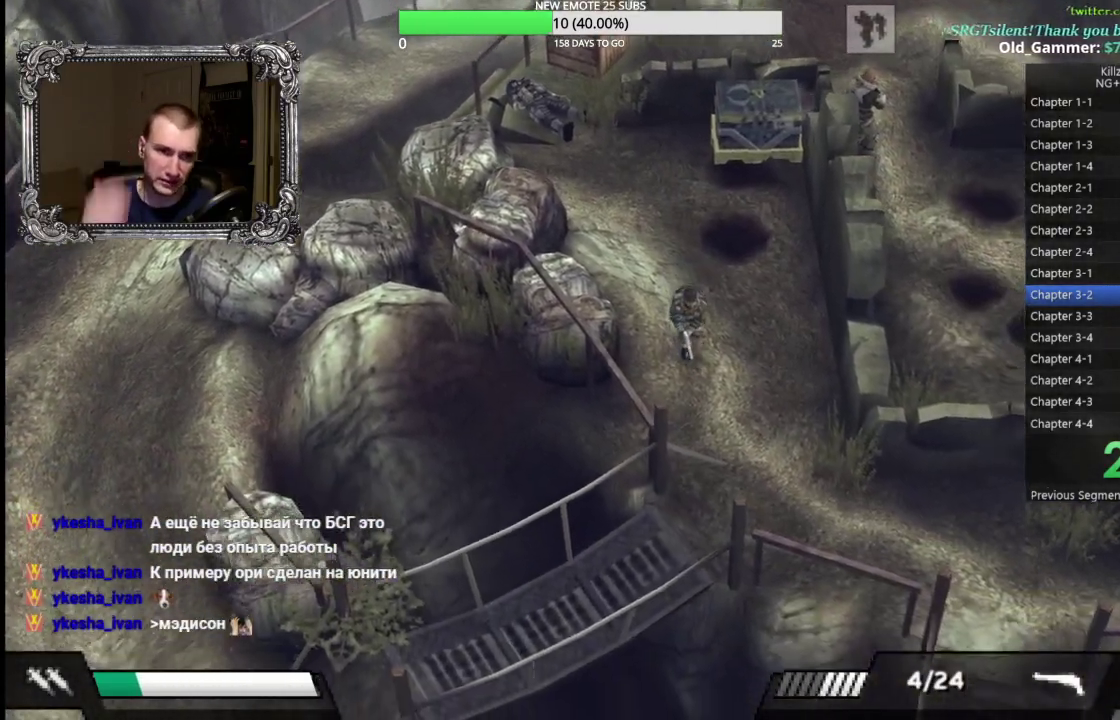
{"buttons": [], "left_stick": "down", "events": []}
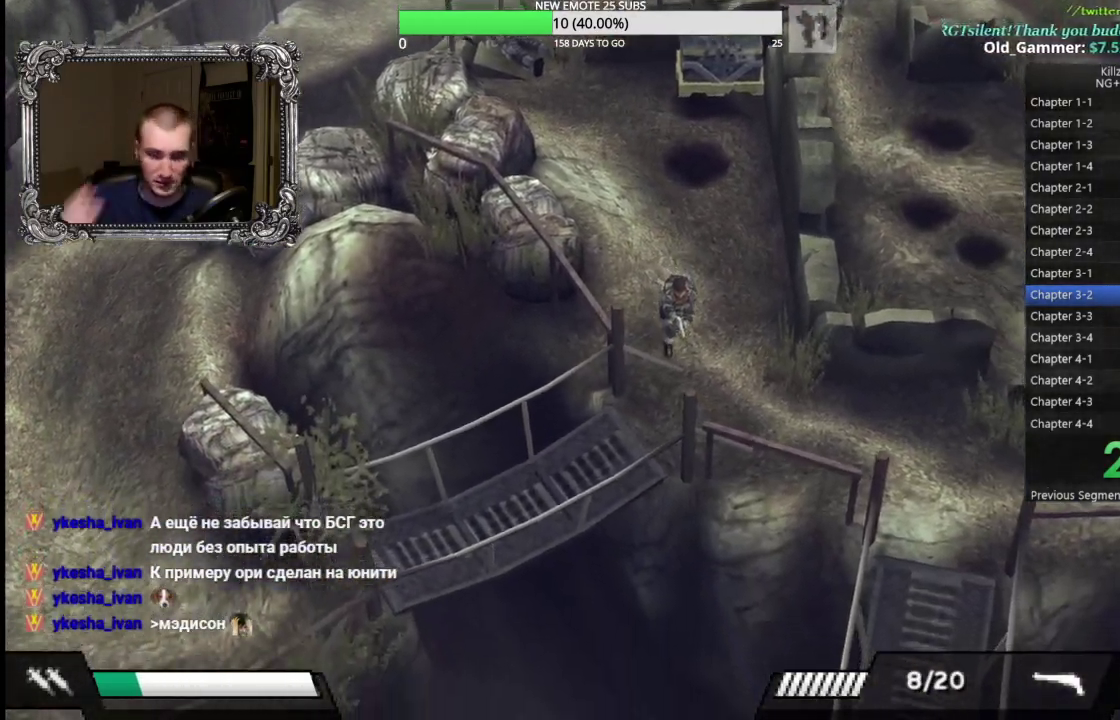
{"buttons": [], "left_stick": "down", "events": [[217, "left_stick", "down-left"], [367, "left_stick", "down"]]}
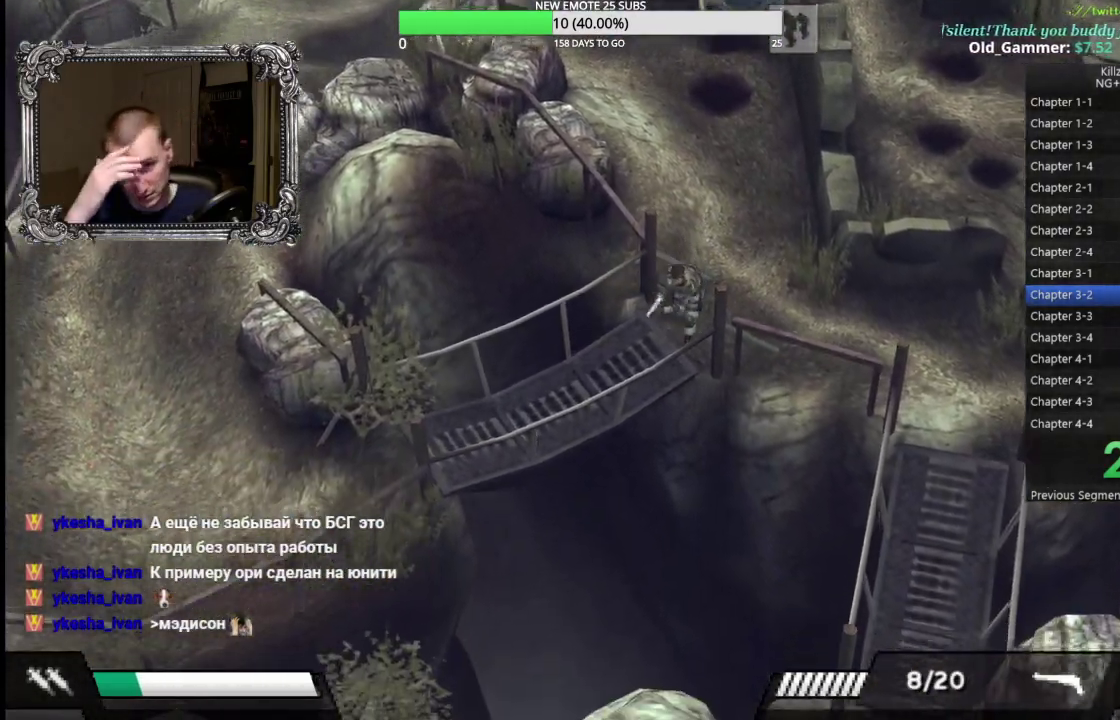
{"buttons": [], "left_stick": "down-left", "events": [[50, "left_stick", "down-left"]]}
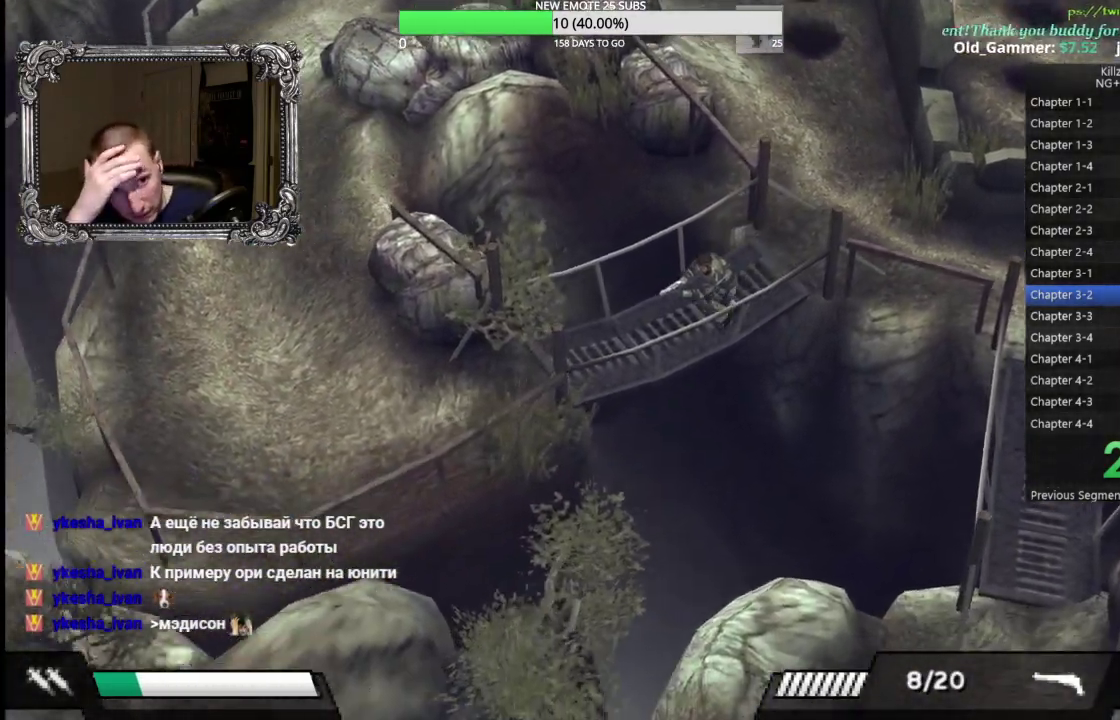
{"buttons": [], "left_stick": "down-left", "events": []}
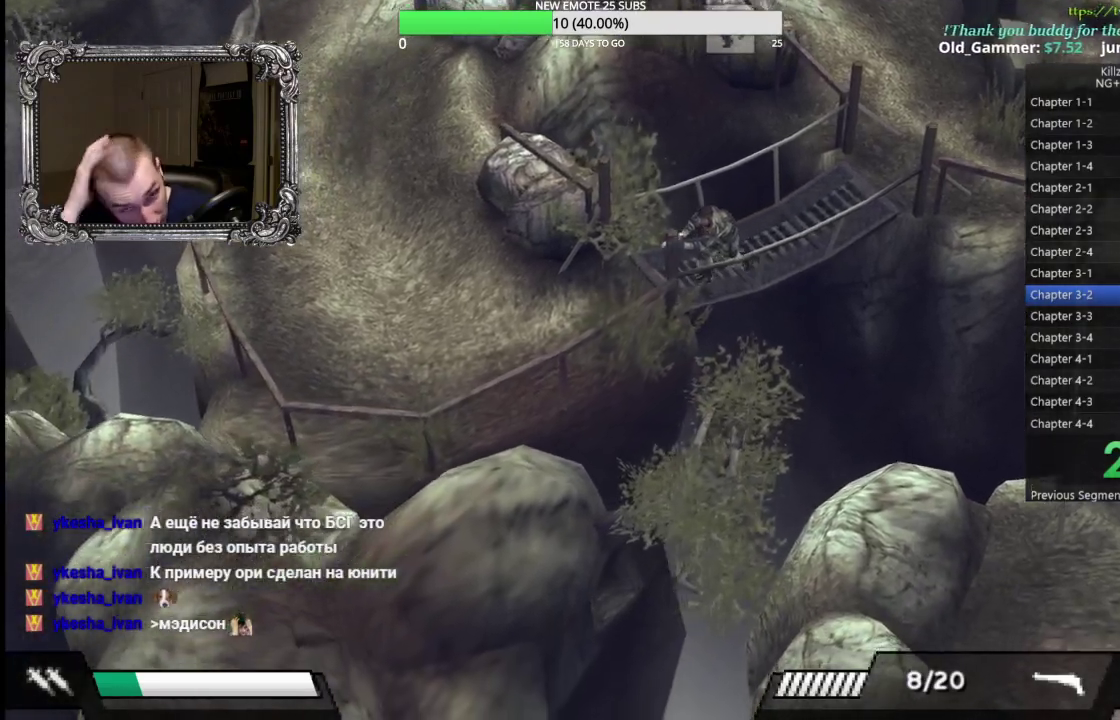
{"buttons": [], "left_stick": "down-left", "events": []}
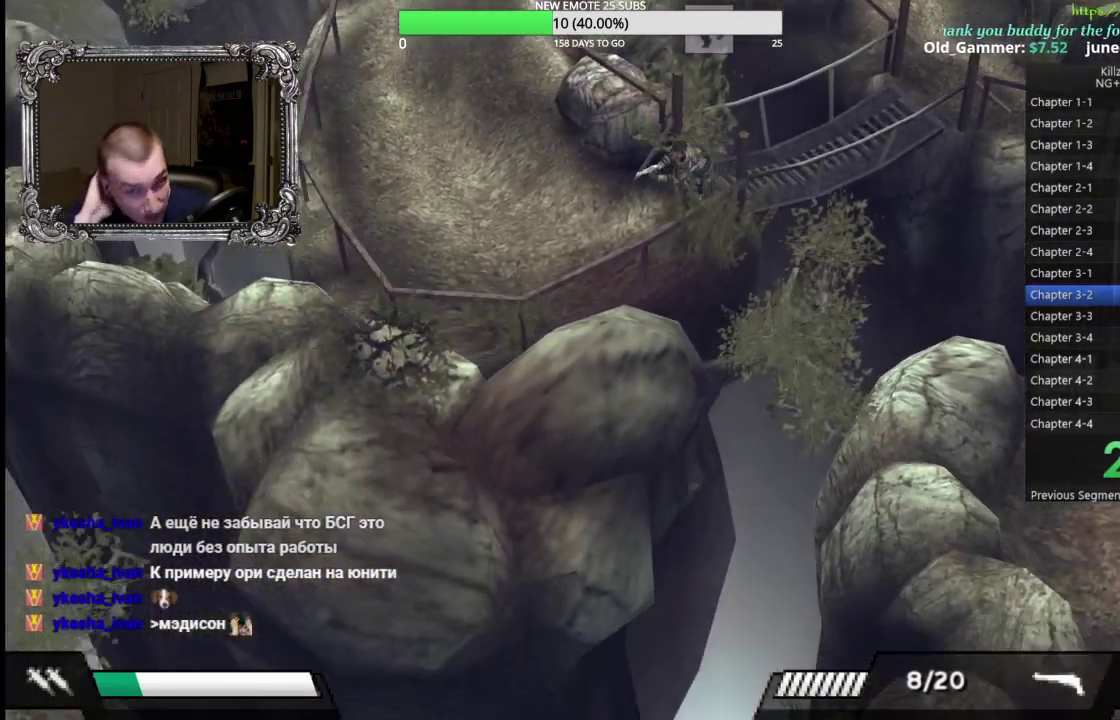
{"buttons": [], "left_stick": "left", "events": [[400, "left_stick", "left"]]}
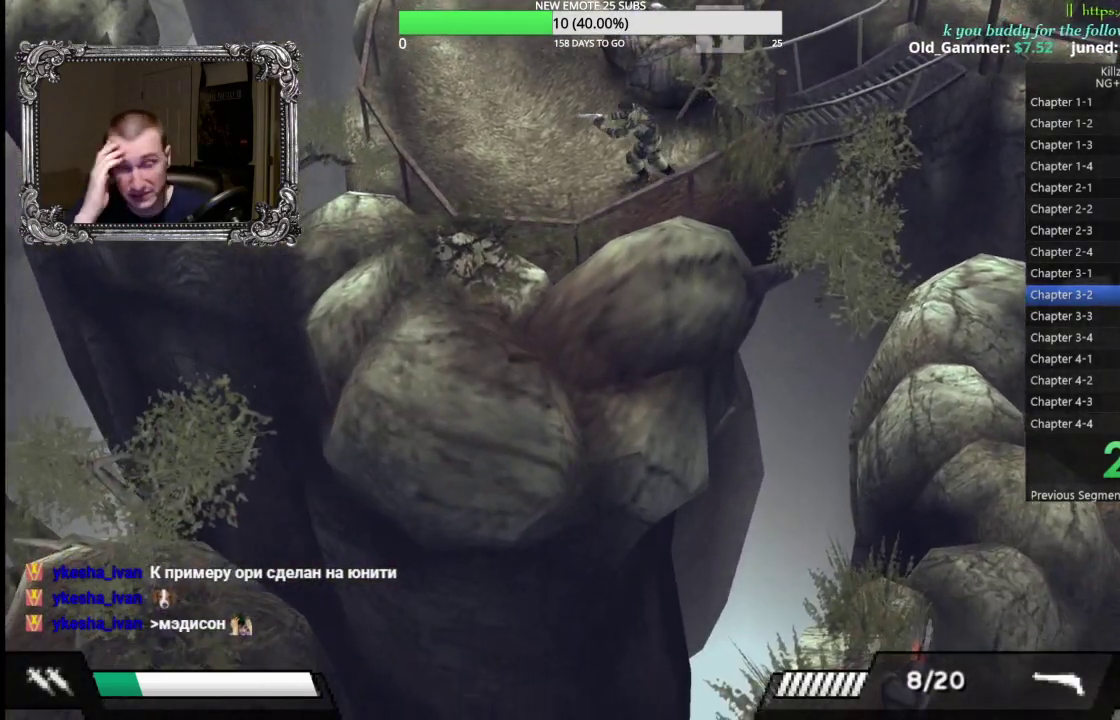
{"buttons": [], "left_stick": "up-left", "events": [[167, "left_stick", "up-left"]]}
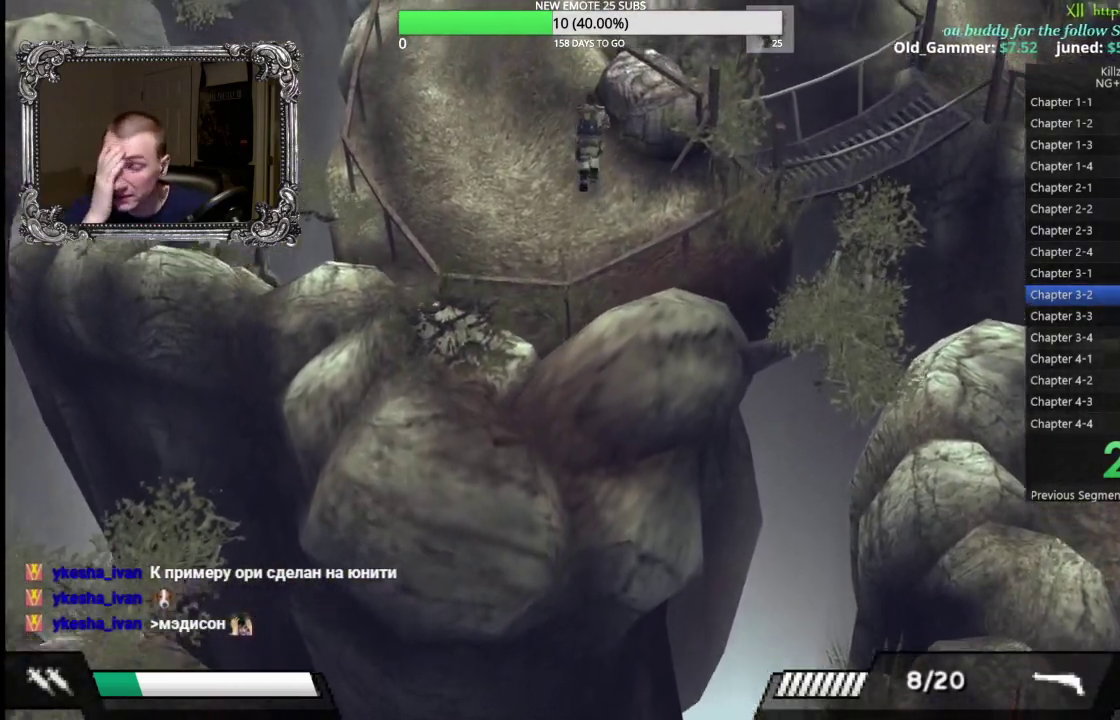
{"buttons": [], "left_stick": "up", "events": [[67, "left_stick", "left"], [367, "left_stick", "up-left"], [433, "left_stick", "up"]]}
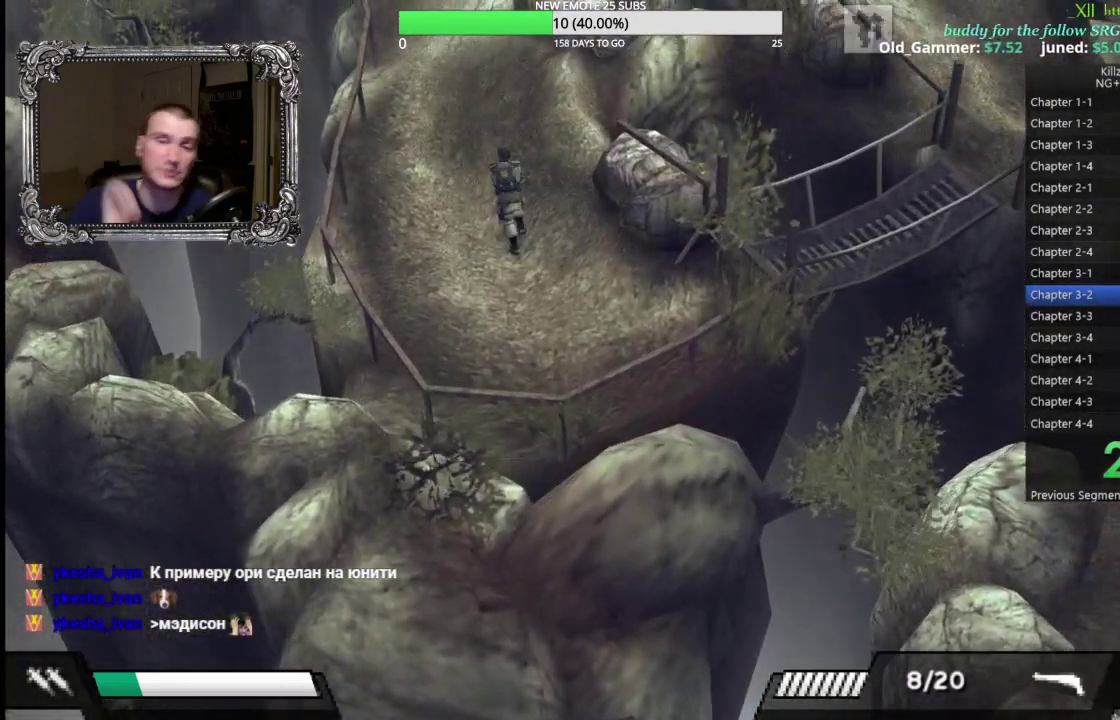
{"buttons": [], "left_stick": "up", "events": []}
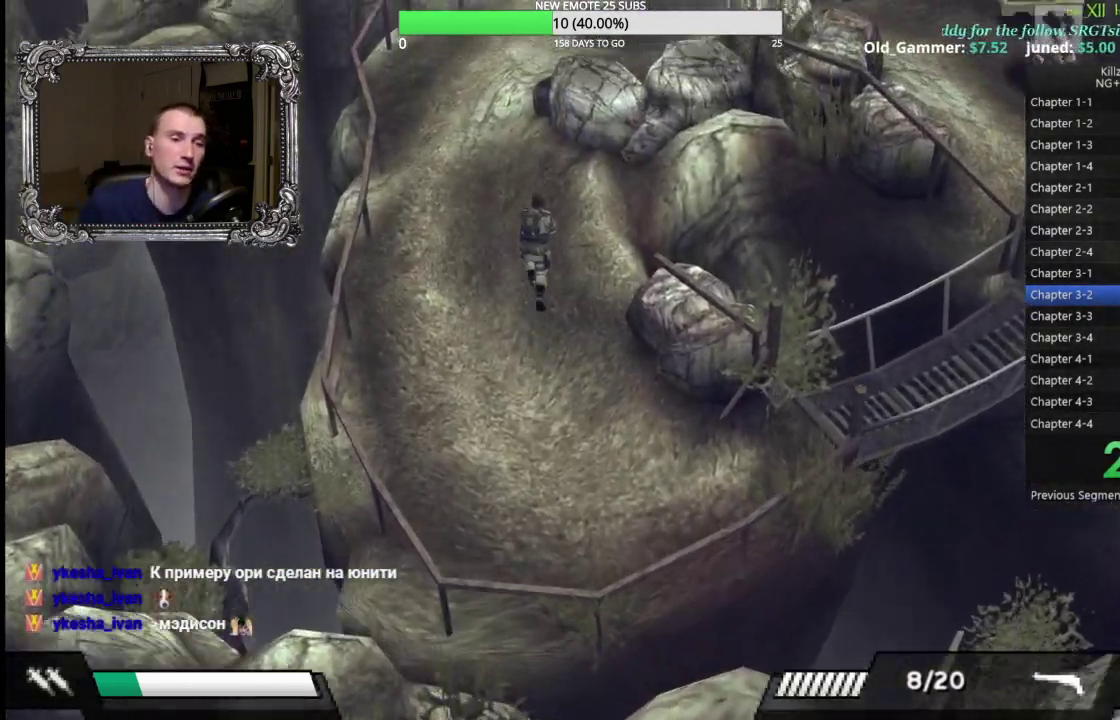
{"buttons": [], "left_stick": "up-left", "events": [[483, "left_stick", "up-left"]]}
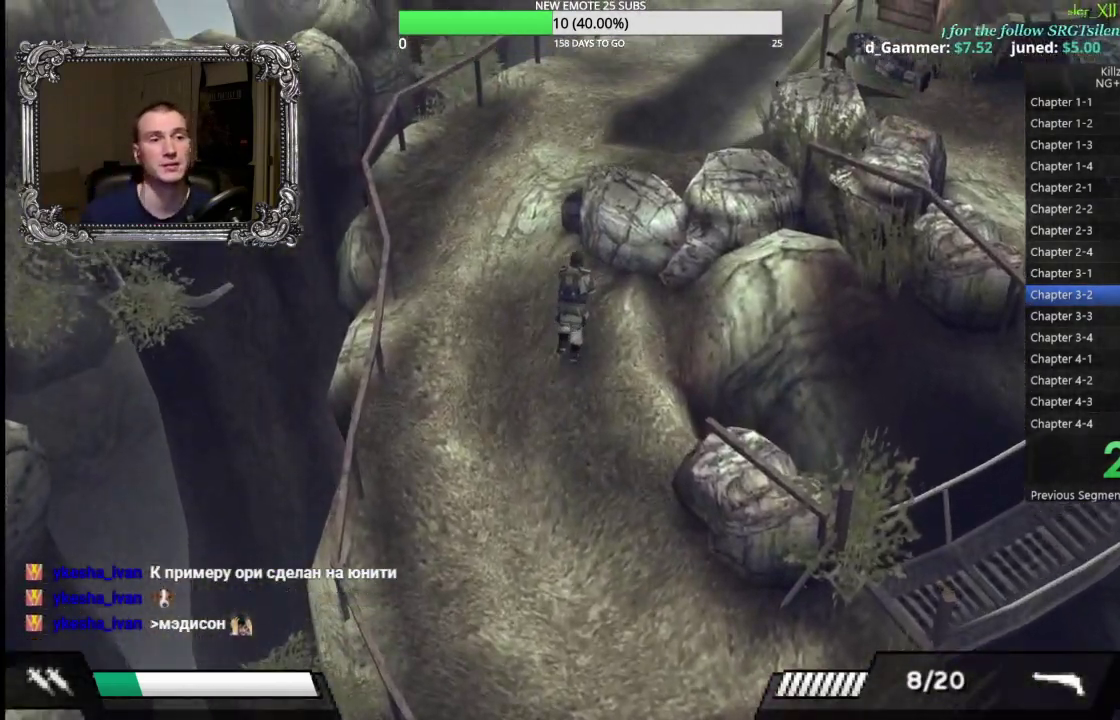
{"buttons": [], "left_stick": "up", "events": [[417, "left_stick", "up"]]}
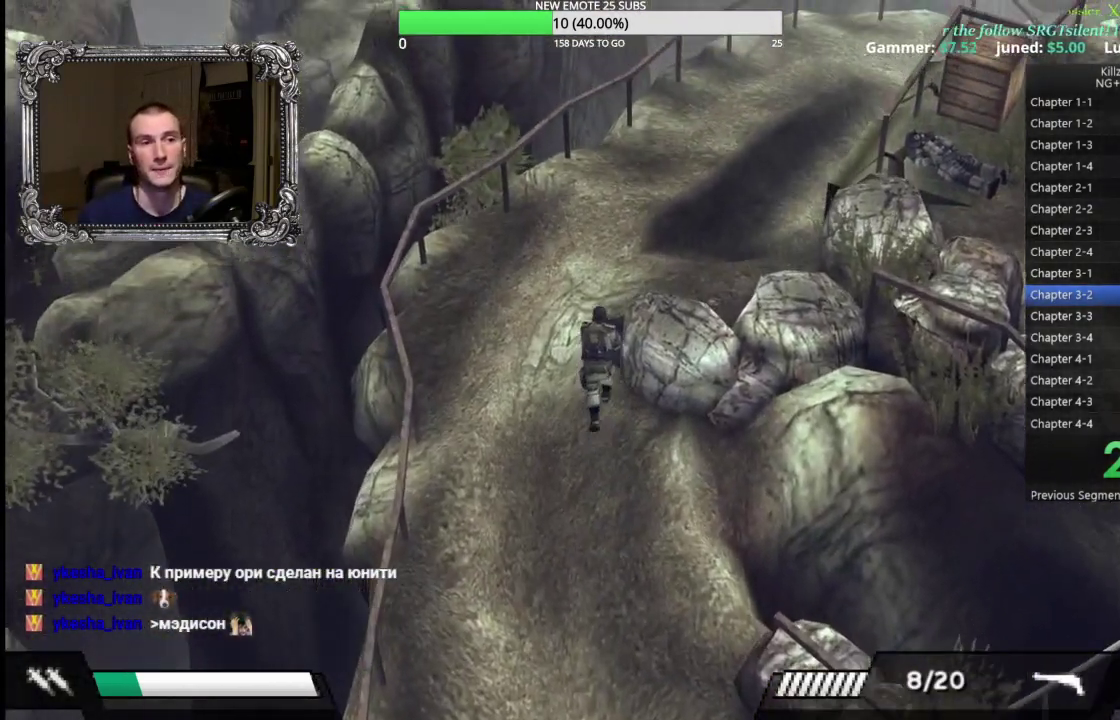
{"buttons": [], "left_stick": "up", "events": []}
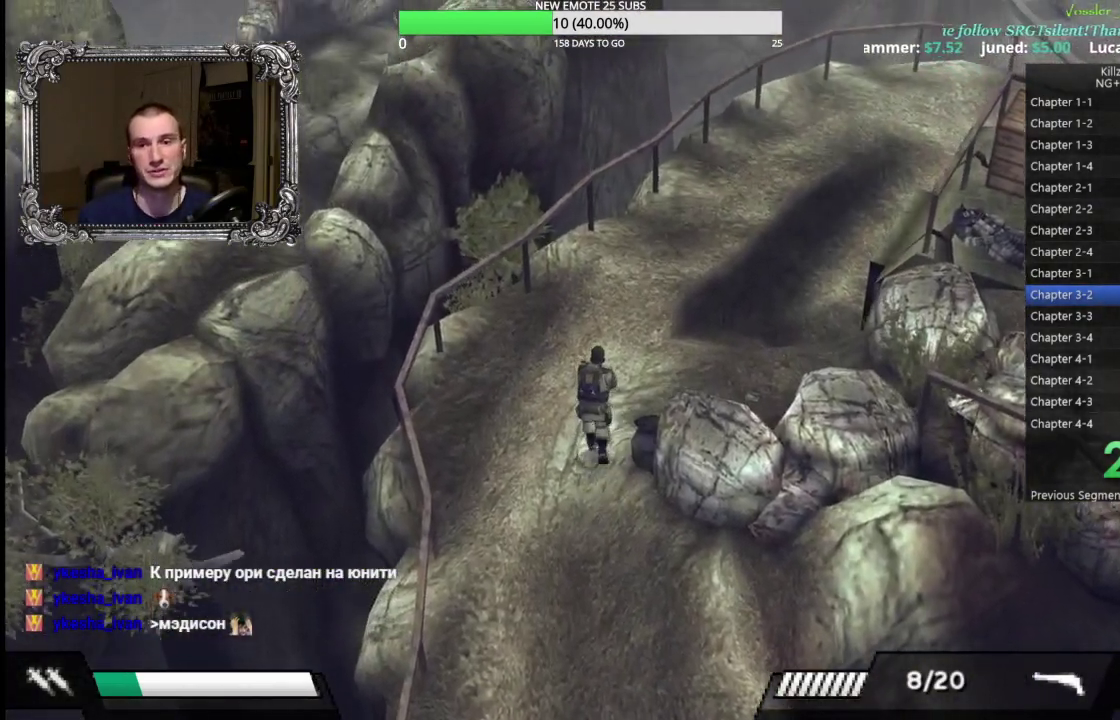
{"buttons": [], "left_stick": "up-right", "events": [[50, "left_stick", "up-right"]]}
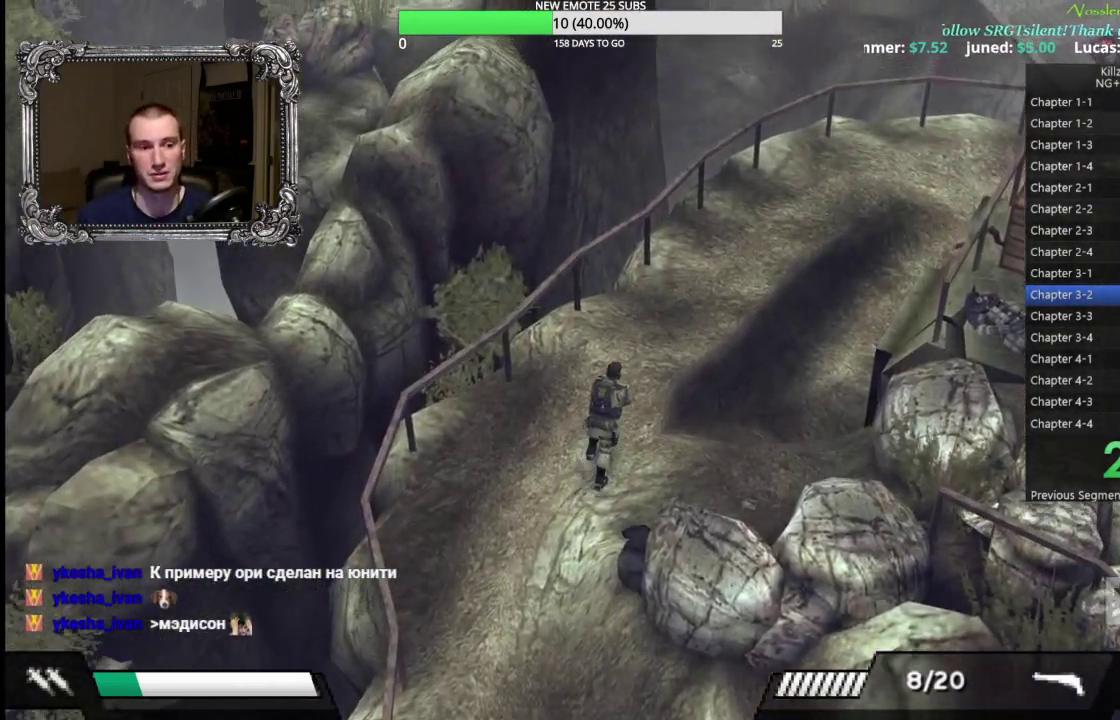
{"buttons": [], "left_stick": "up-right", "events": []}
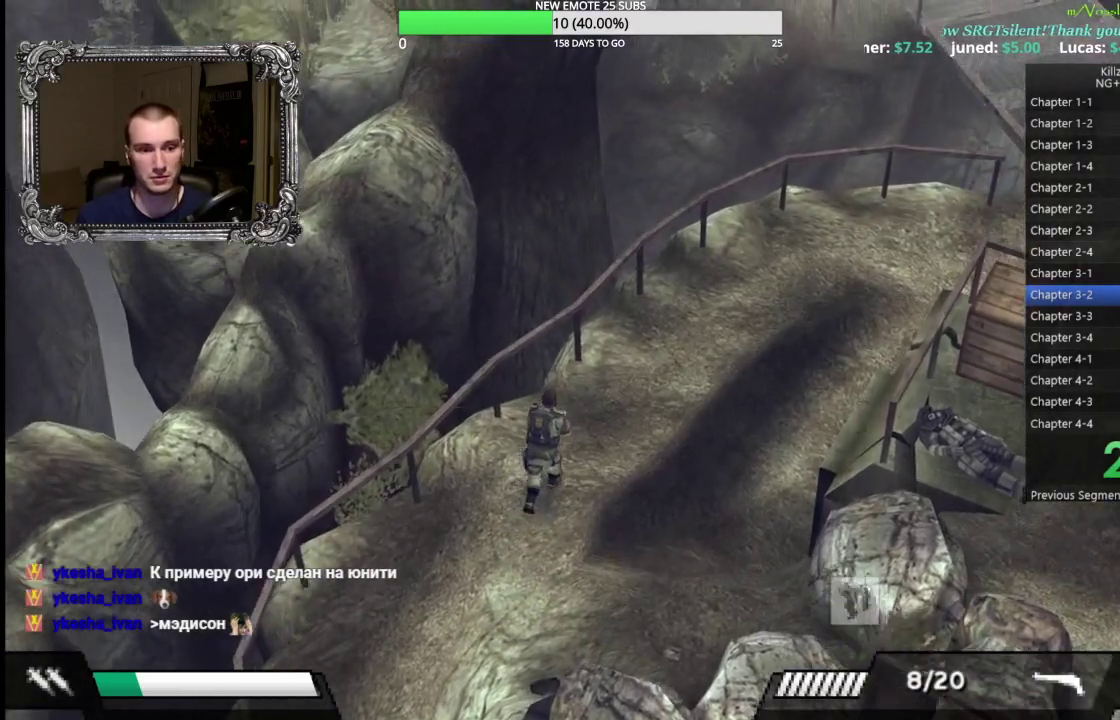
{"buttons": [], "left_stick": "up-right", "events": []}
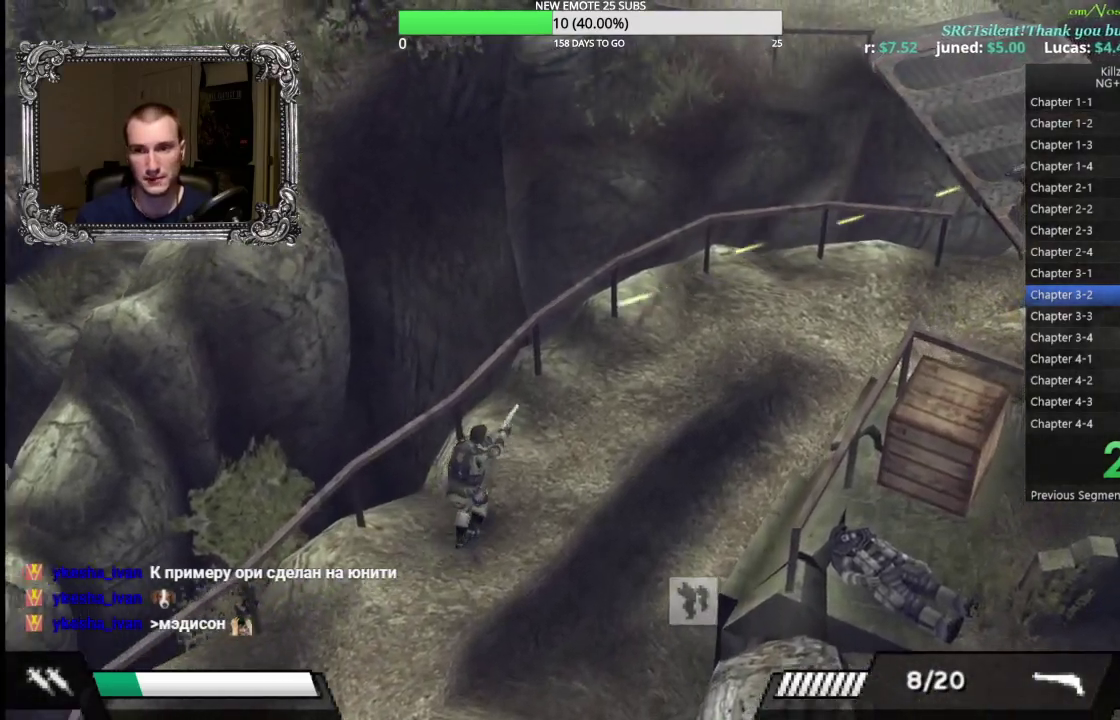
{"buttons": [], "left_stick": "up-right", "events": [[50, "X", "down"], [50, "left_stick", "right"], [100, "left_stick", "up-right"], [150, "X", "up"]]}
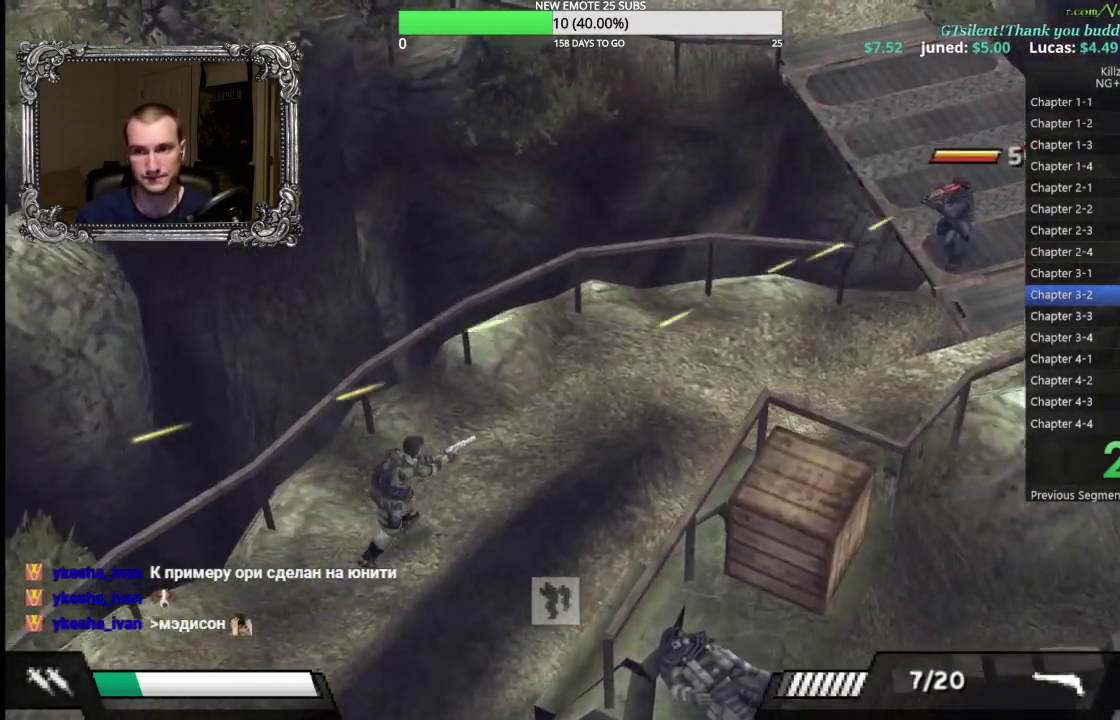
{"buttons": [], "left_stick": "up-right", "events": [[17, "left_stick", "right"], [400, "left_stick", "up-right"]]}
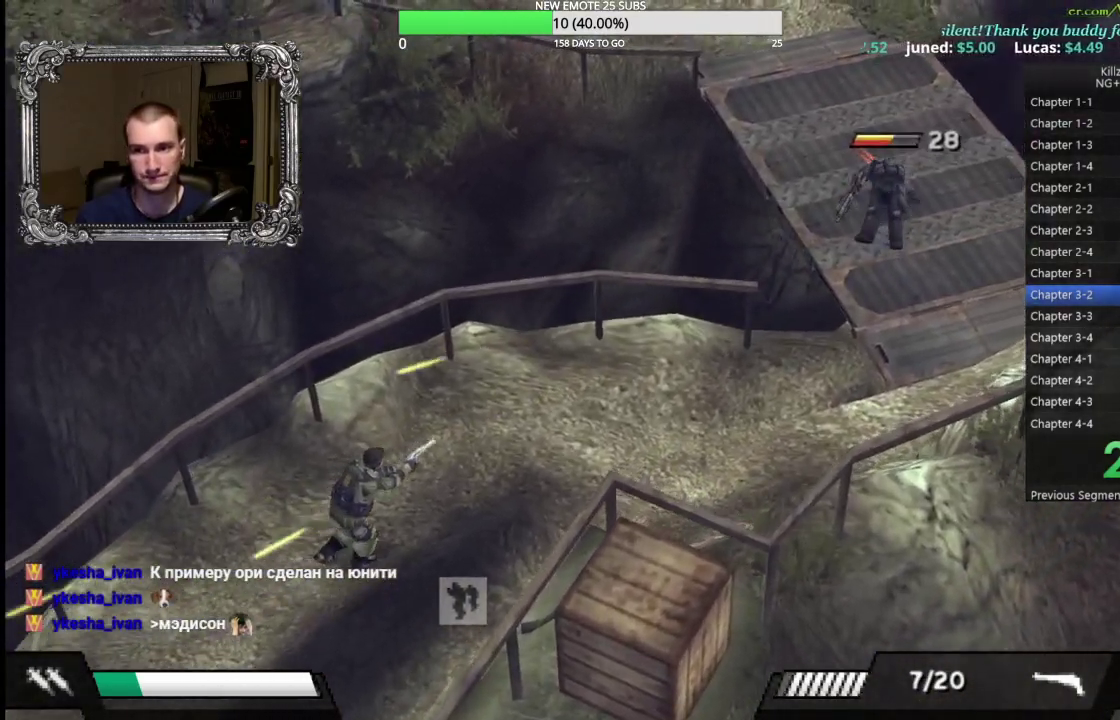
{"buttons": [], "left_stick": "right", "events": [[317, "left_stick", "right"], [400, "X", "down"], [500, "X", "up"]]}
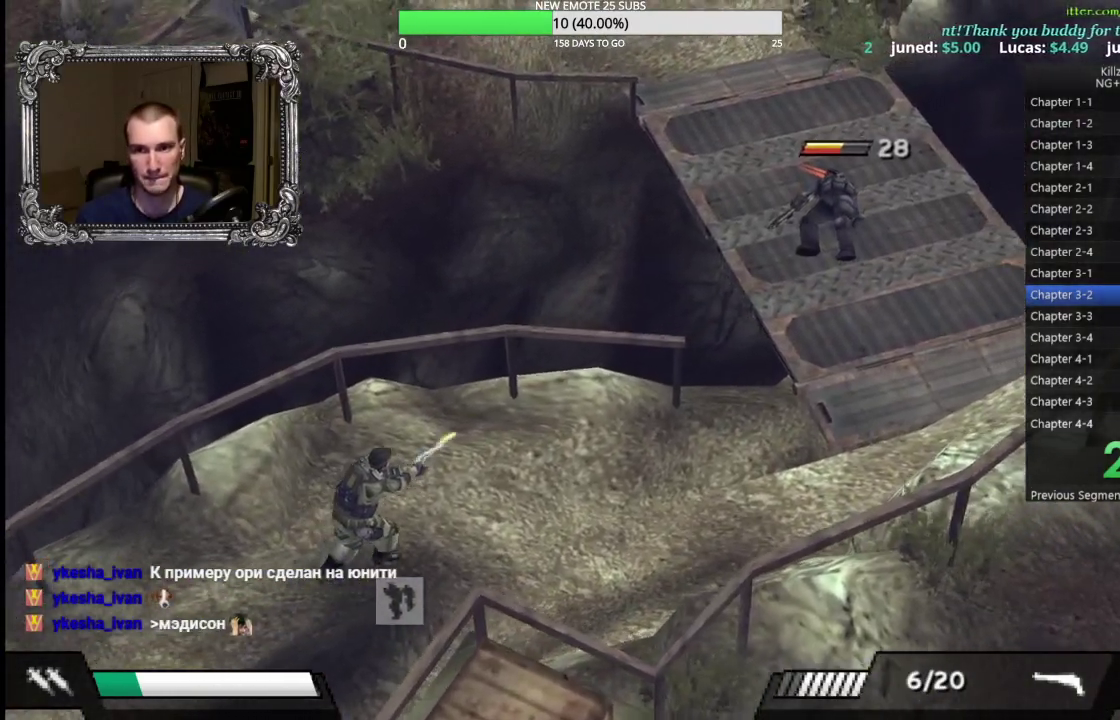
{"buttons": [], "left_stick": "right", "events": []}
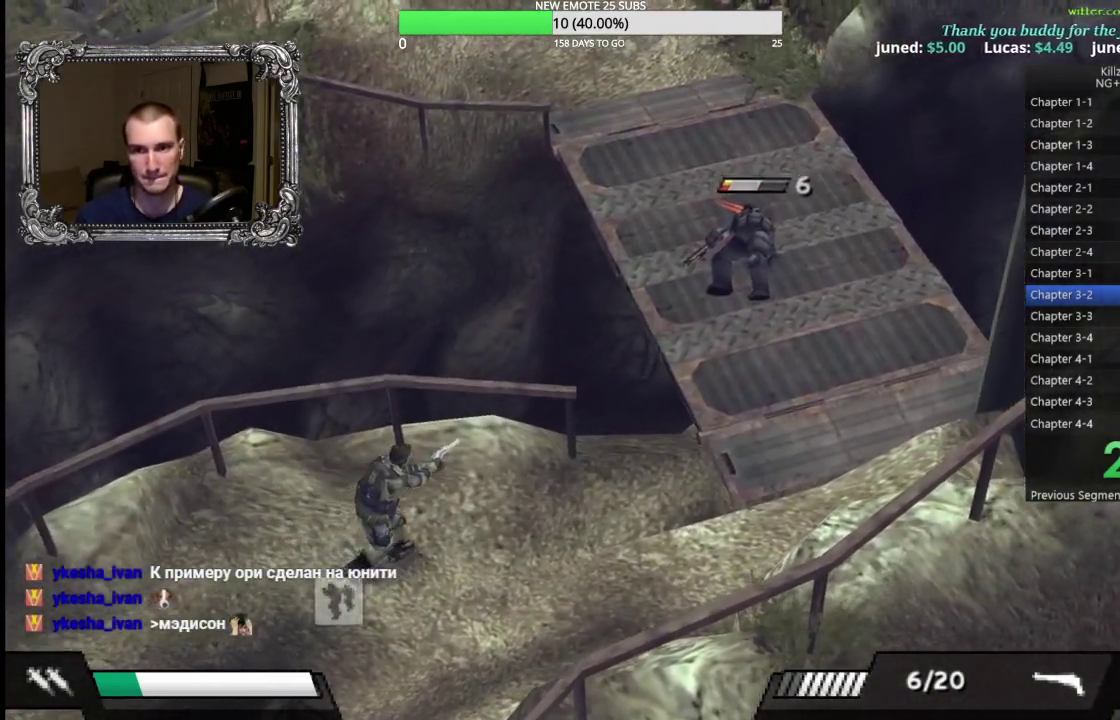
{"buttons": [], "left_stick": "right", "events": [[100, "X", "down"], [167, "X", "up"]]}
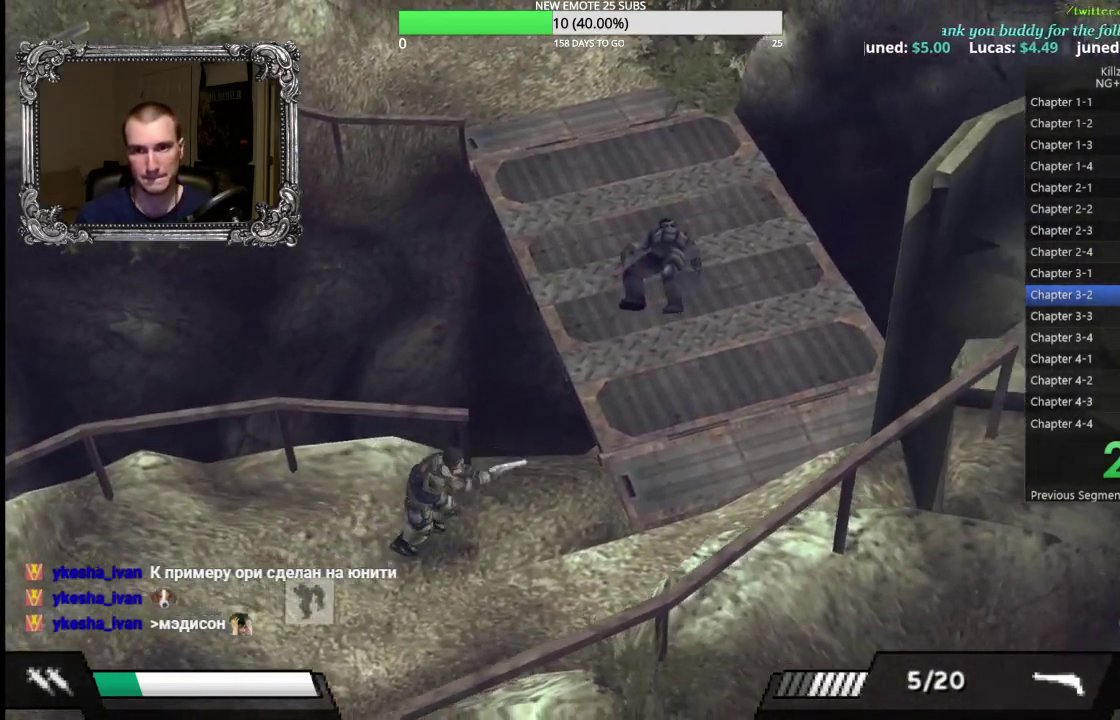
{"buttons": [], "left_stick": "up-right", "events": [[117, "Y", "down"], [267, "Y", "up"], [500, "left_stick", "up-right"]]}
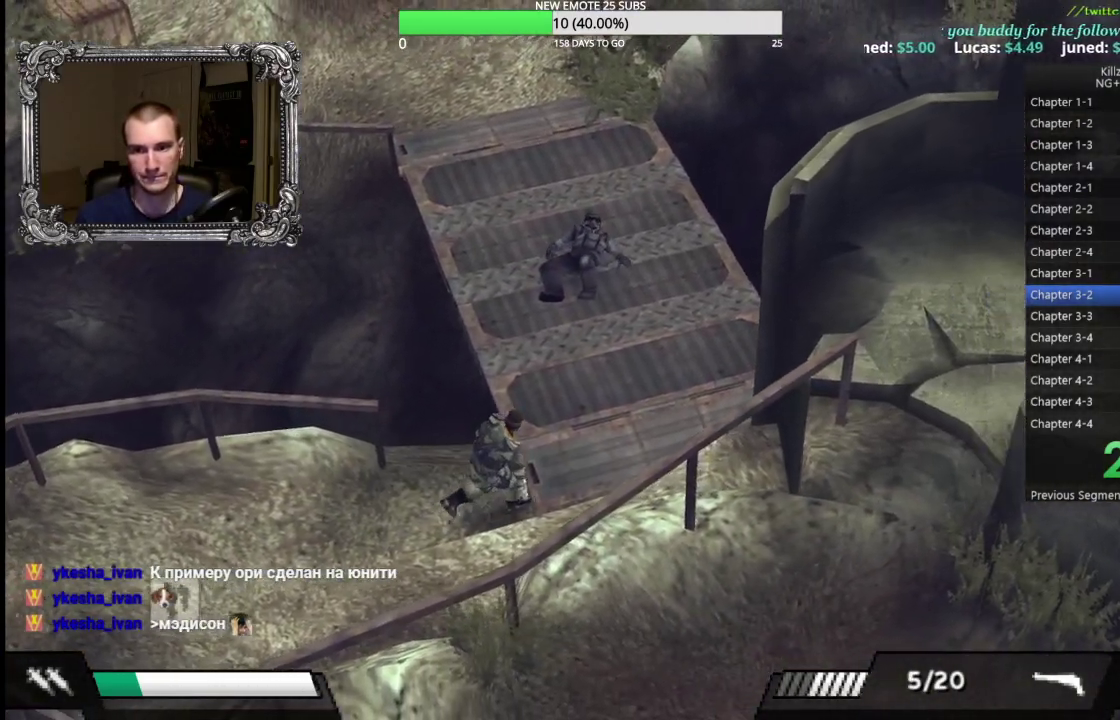
{"buttons": [], "left_stick": "up", "events": [[183, "left_stick", "up"]]}
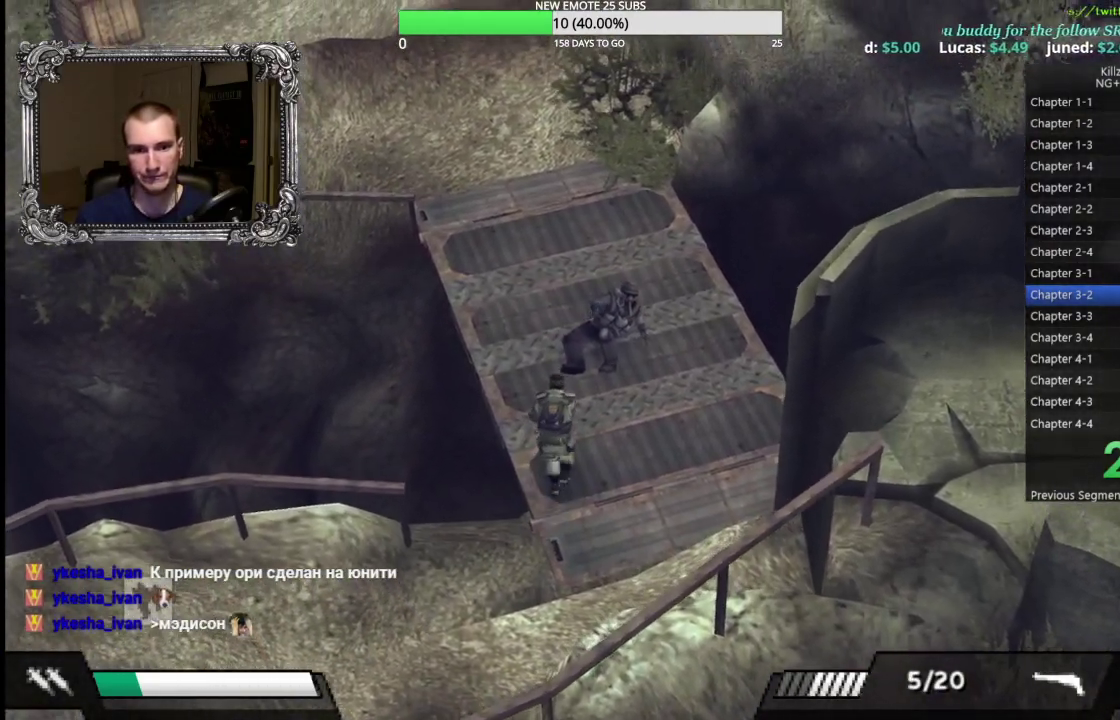
{"buttons": [], "left_stick": "up", "events": []}
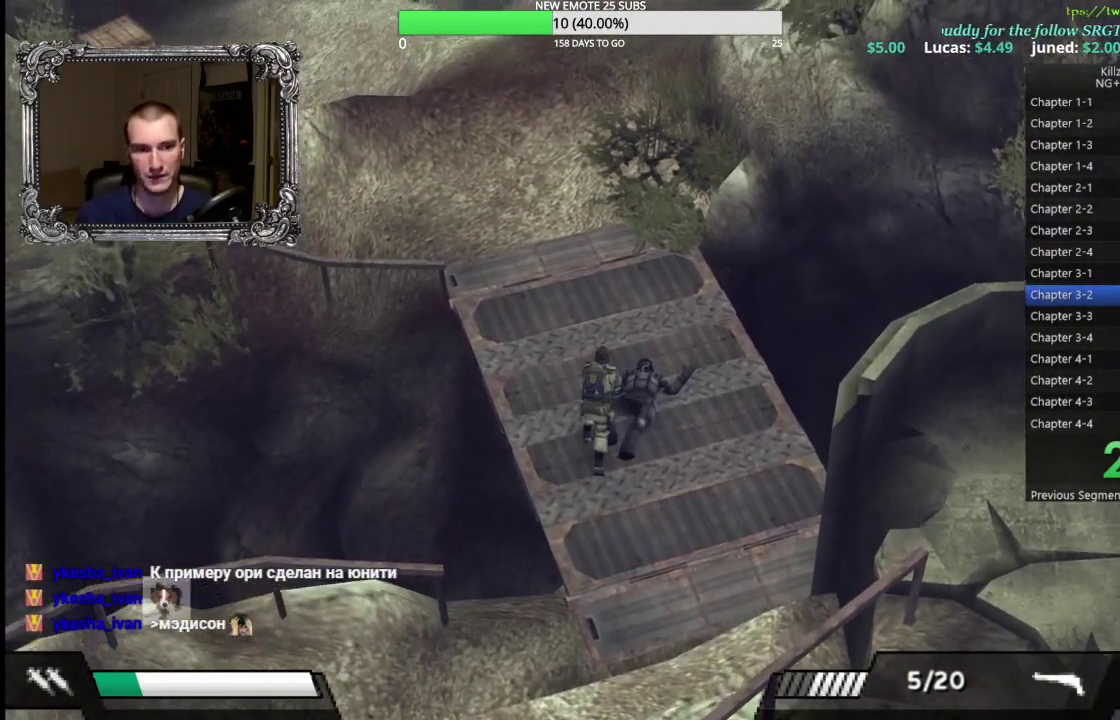
{"buttons": [], "left_stick": "up", "events": []}
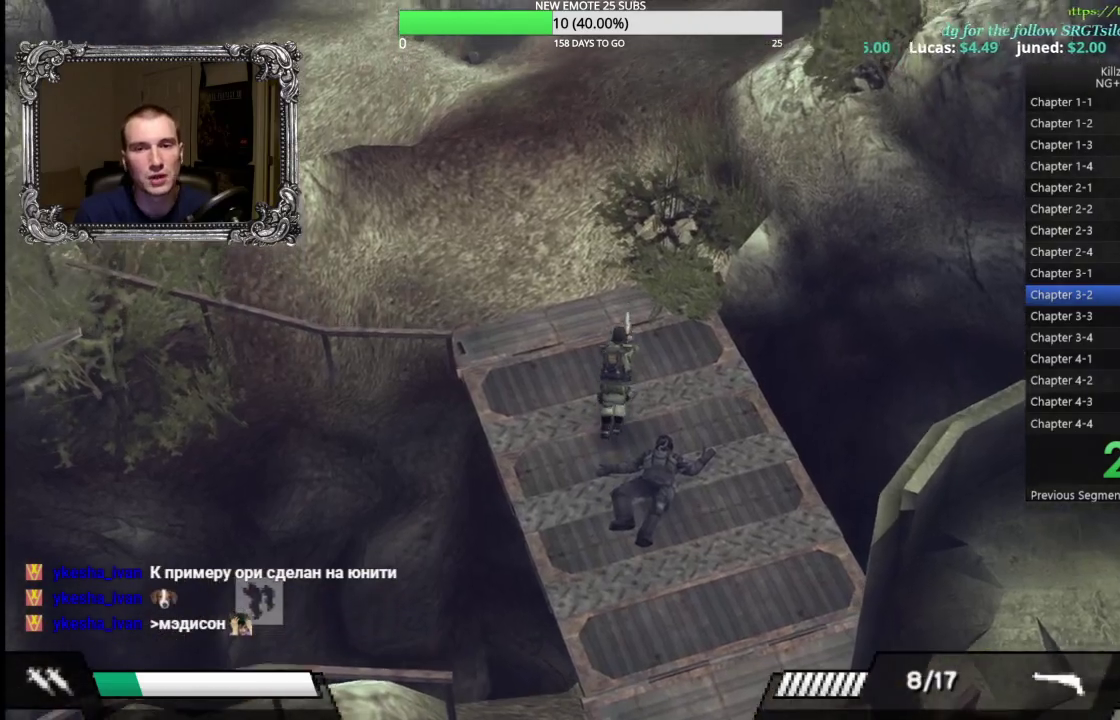
{"buttons": [], "left_stick": "up", "events": []}
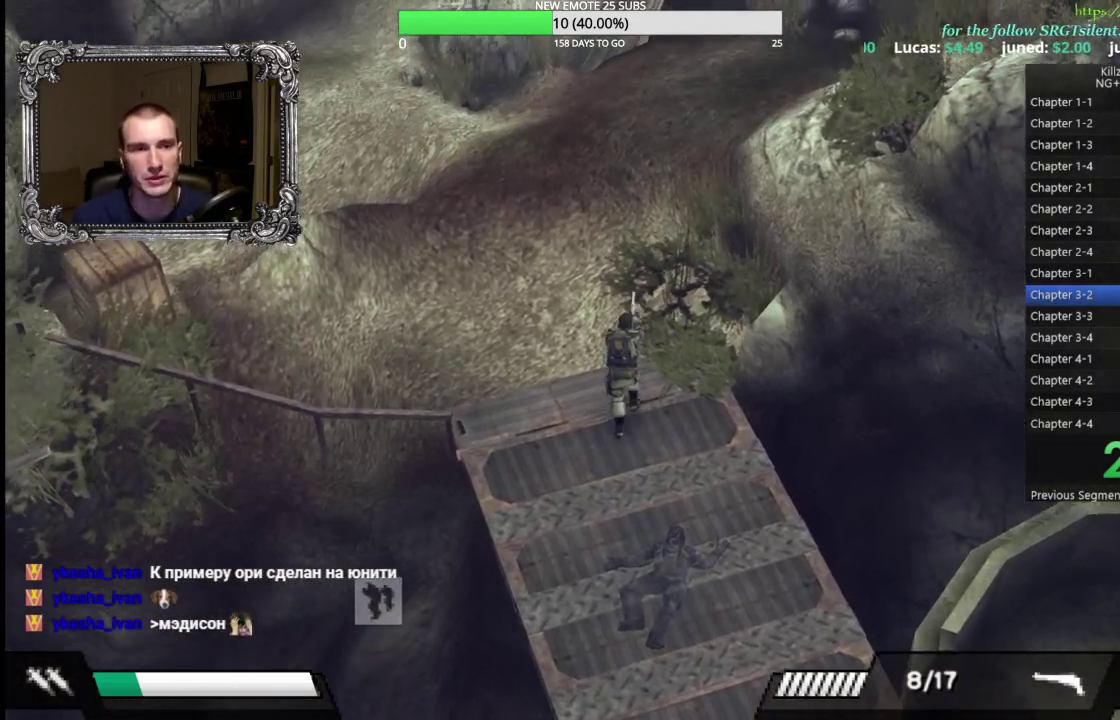
{"buttons": [], "left_stick": "up", "events": []}
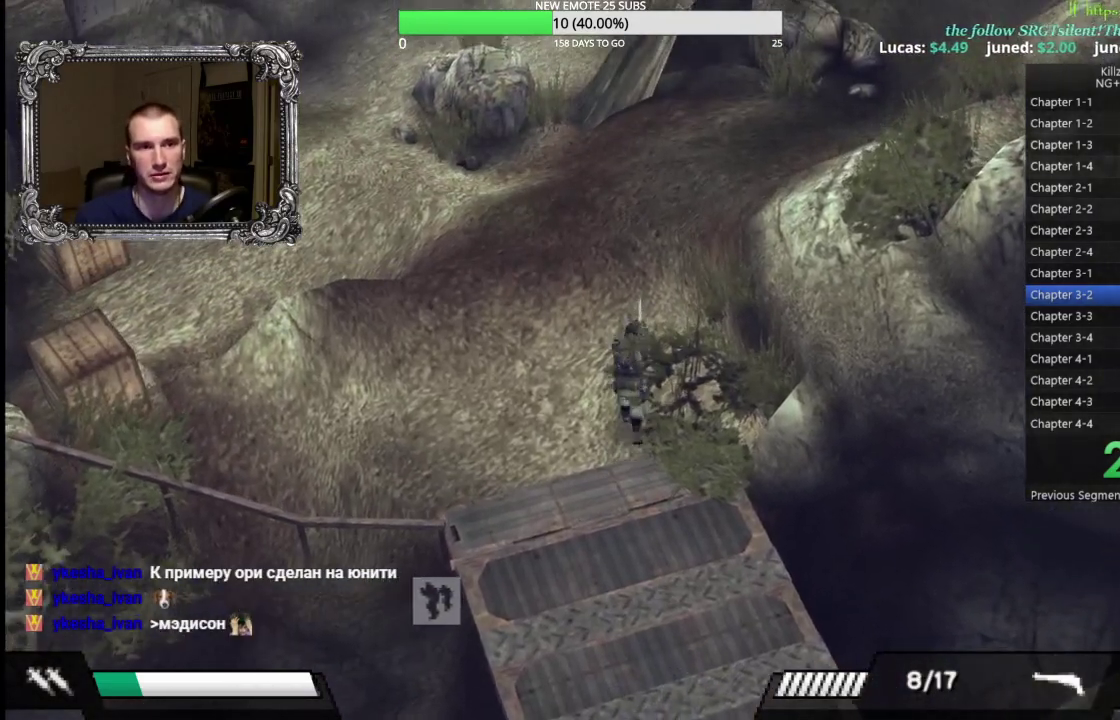
{"buttons": [], "left_stick": "up", "events": []}
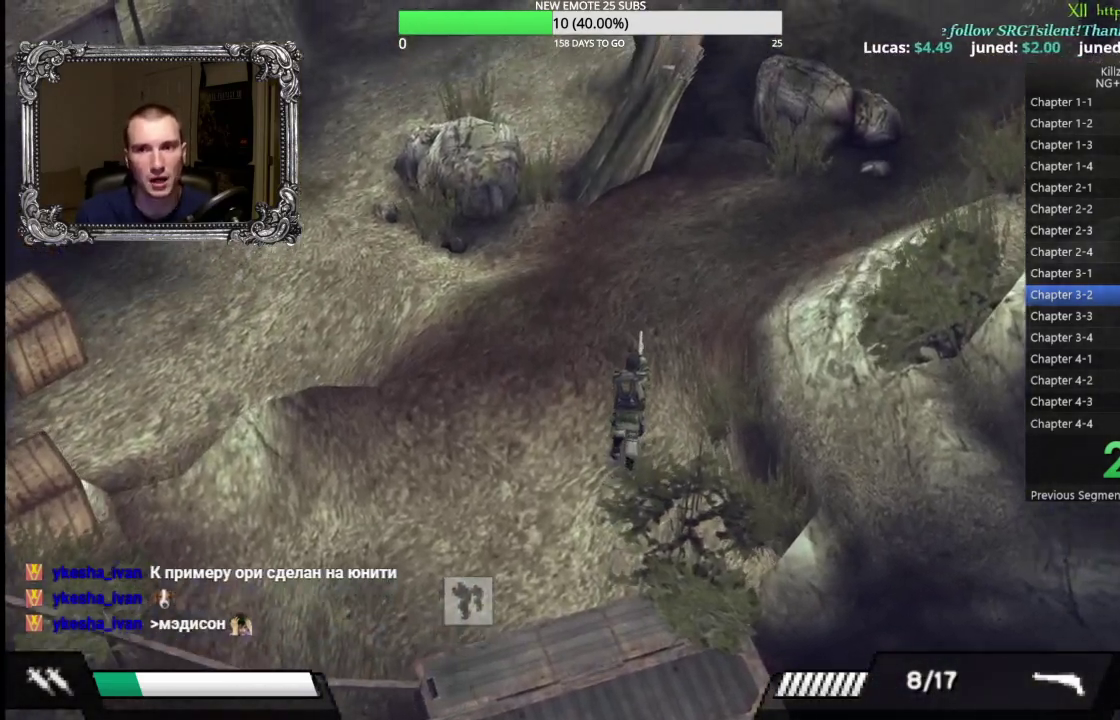
{"buttons": [], "left_stick": "up-right", "events": [[233, "left_stick", "up-right"]]}